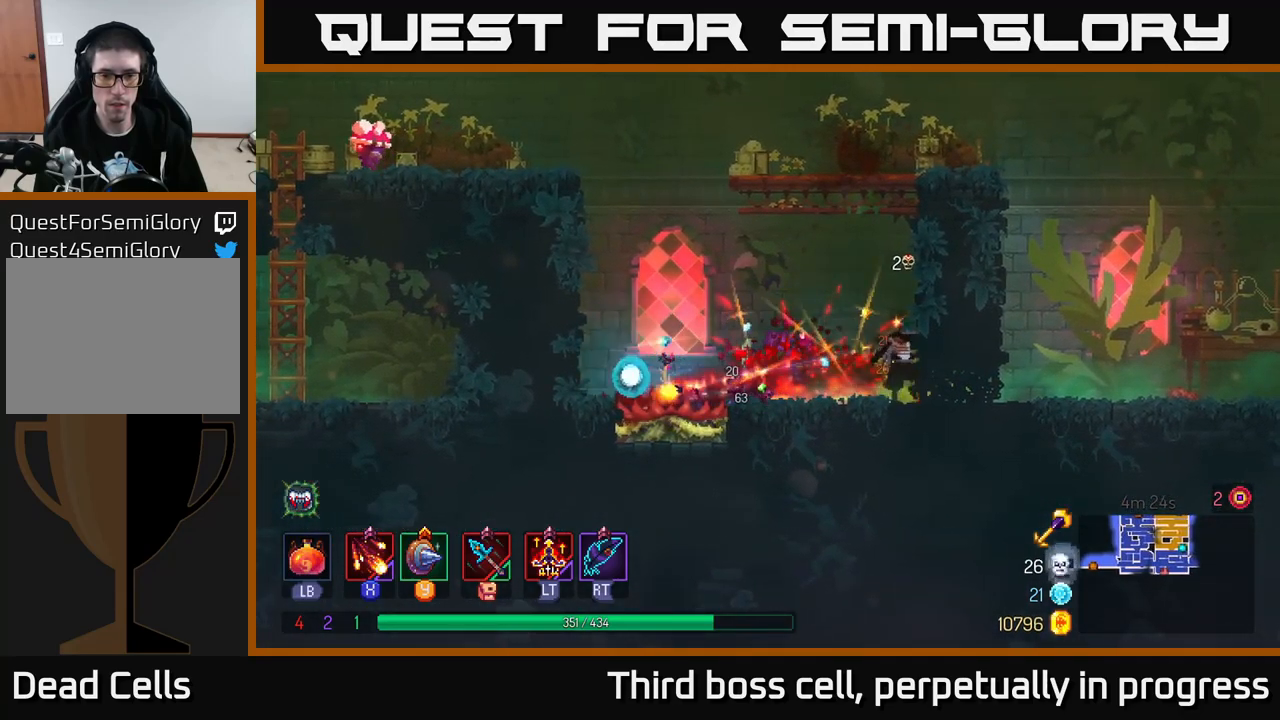
Gameplay with a controller (Xbox layout); each line is a JSON object with the inputs held at the frame after it. "events" lists button and stick changes between this image and that frame as [ms after this image, input, new state], when the widget could be followed in between.
{"buttons": [], "left_stick": "left", "right_stick": "center", "events": [[183, "left_stick", "left"]]}
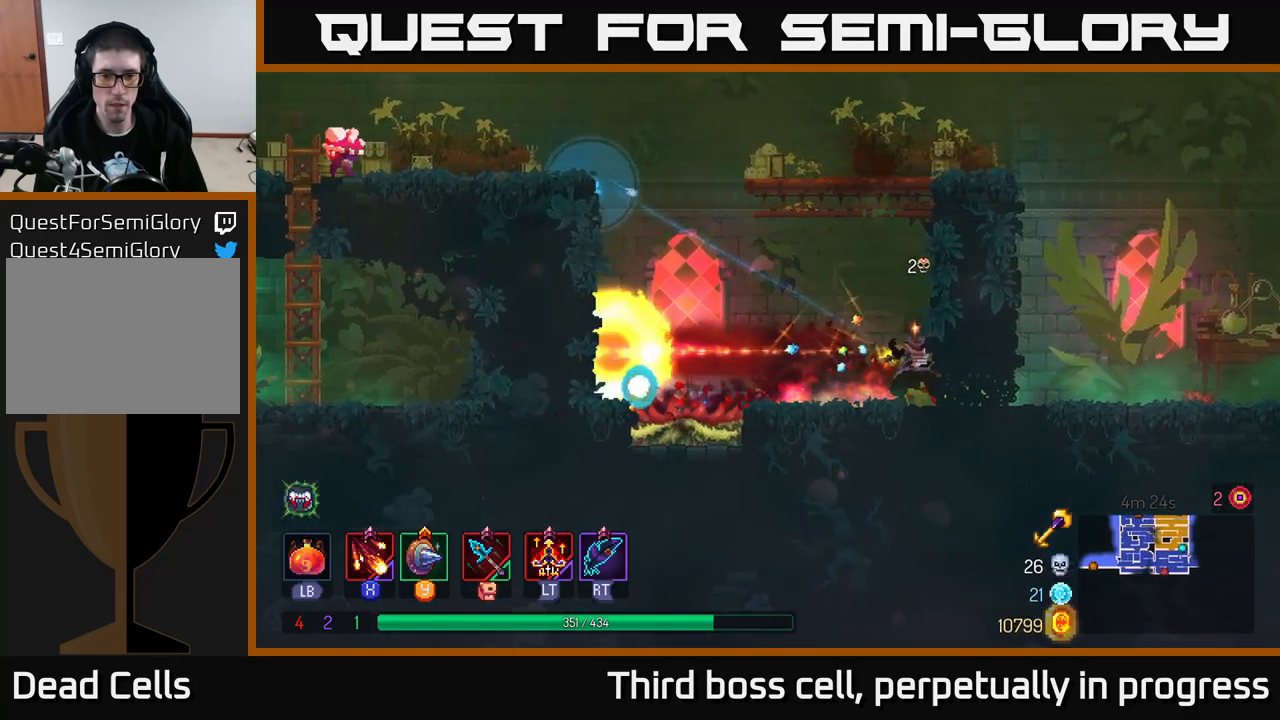
{"buttons": [], "left_stick": "left", "right_stick": "center", "events": []}
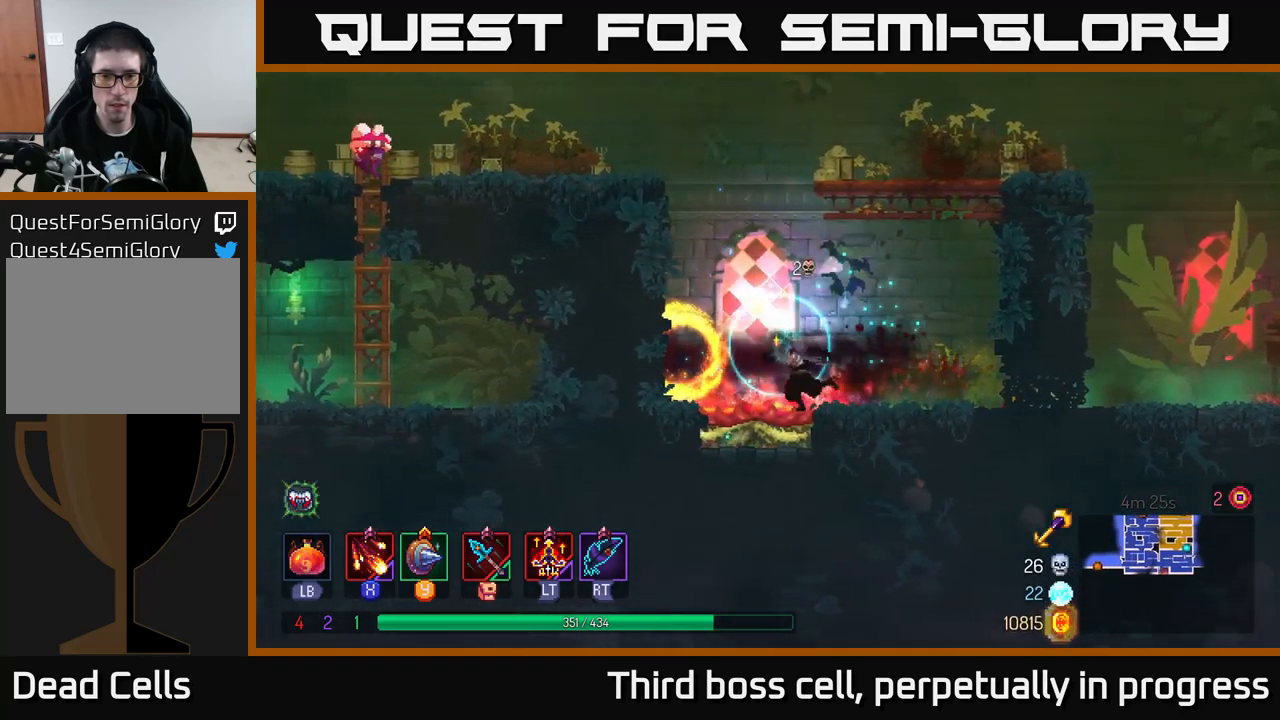
{"buttons": [], "left_stick": "center", "right_stick": "center", "events": [[83, "A", "down"], [133, "A", "up"], [133, "left_stick", "center"]]}
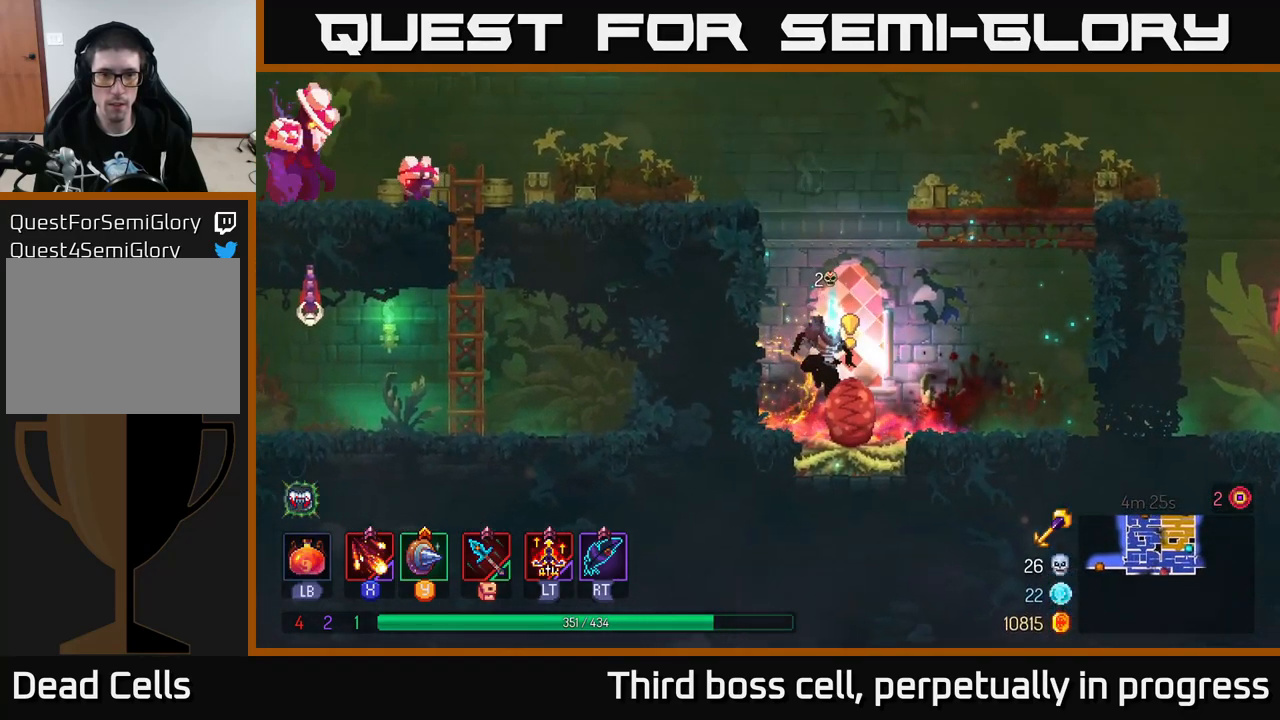
{"buttons": [], "left_stick": "center", "right_stick": "center", "events": [[117, "left_stick", "left"], [333, "left_stick", "center"]]}
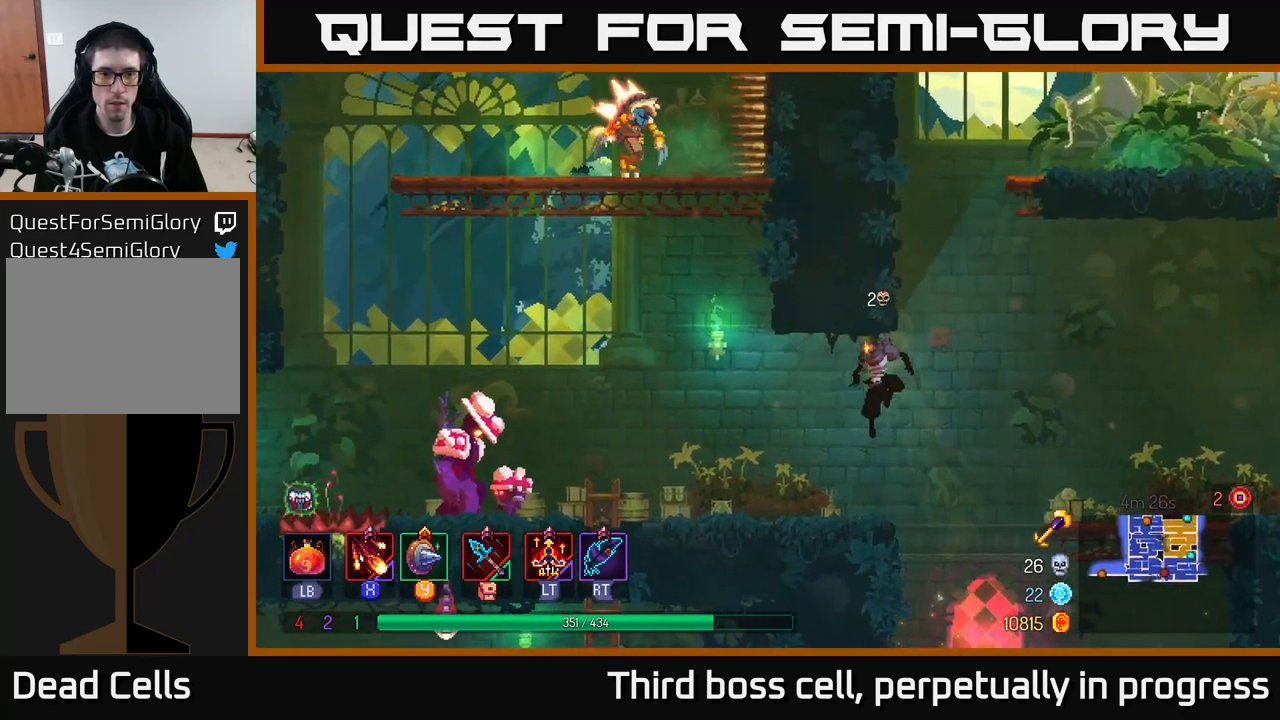
{"buttons": ["X"], "left_stick": "center", "right_stick": "center", "events": [[183, "X", "down"], [183, "left_stick", "left"], [250, "X", "up"], [300, "X", "down"], [383, "X", "up"], [433, "X", "down"], [433, "left_stick", "center"]]}
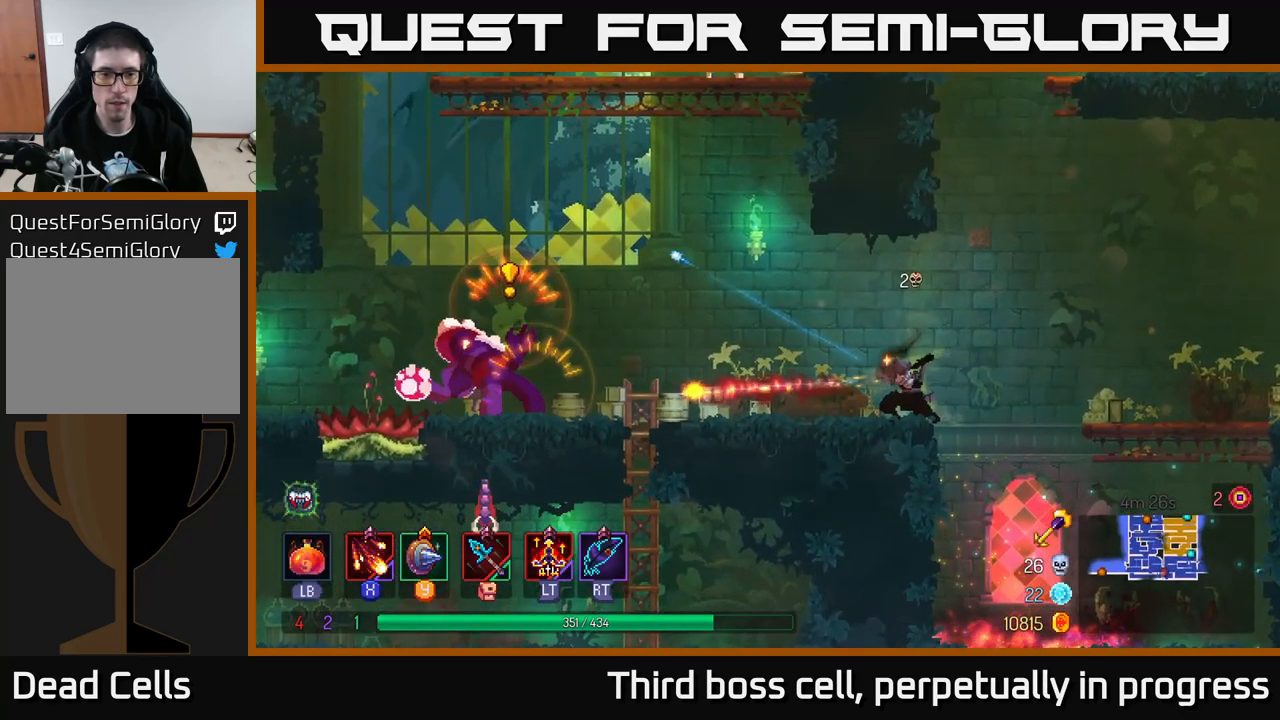
{"buttons": [], "left_stick": "center", "right_stick": "center", "events": [[17, "X", "up"], [117, "X", "down"], [183, "X", "up"], [250, "X", "down"], [350, "X", "up"]]}
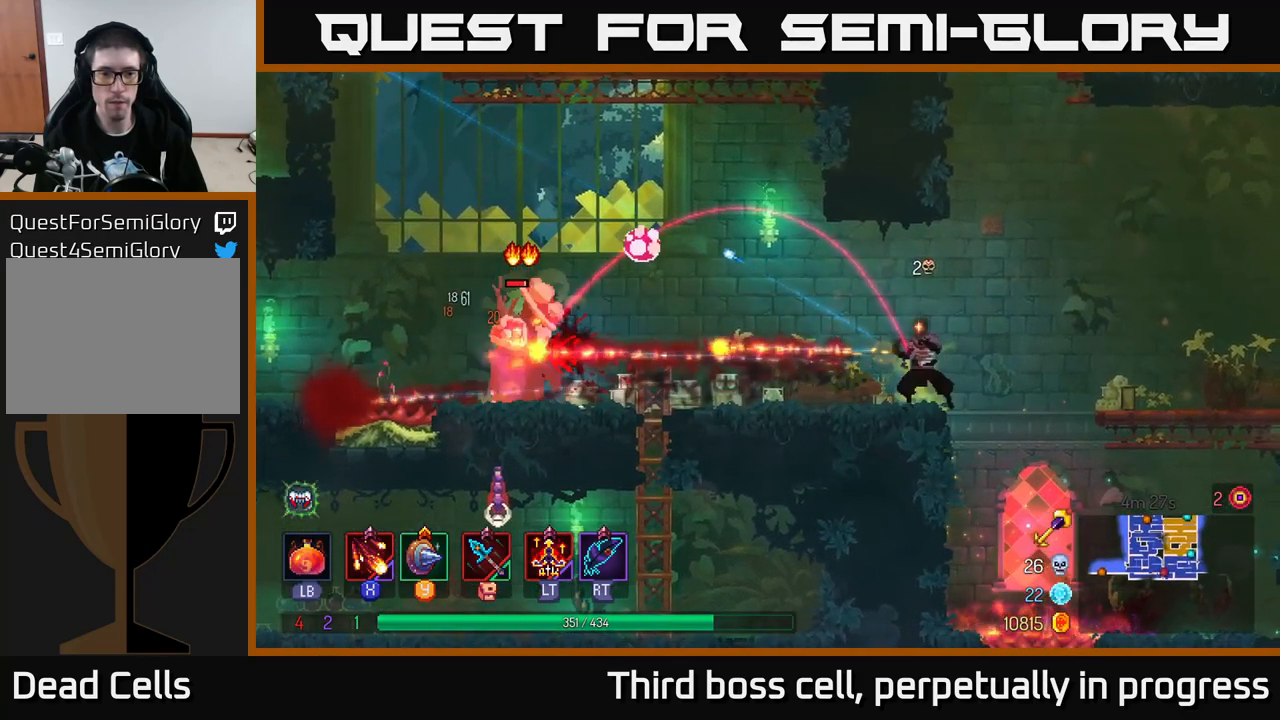
{"buttons": [], "left_stick": "right", "right_stick": "center", "events": [[150, "left_stick", "right"], [383, "A", "down"], [483, "A", "up"]]}
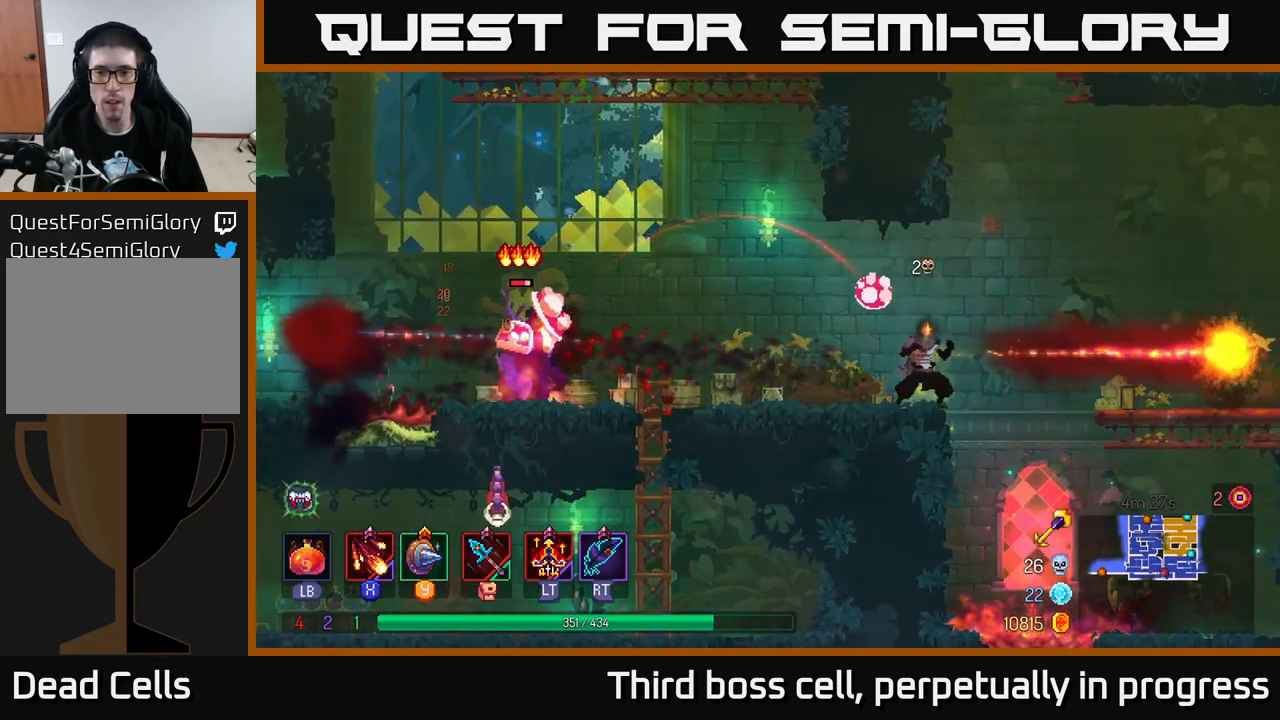
{"buttons": ["A"], "left_stick": "right", "right_stick": "center", "events": [[33, "A", "down"], [50, "A", "up"], [67, "B", "down"], [167, "B", "up"], [184, "B", "down"], [300, "B", "up"], [350, "B", "down"], [400, "B", "up"], [500, "A", "down"]]}
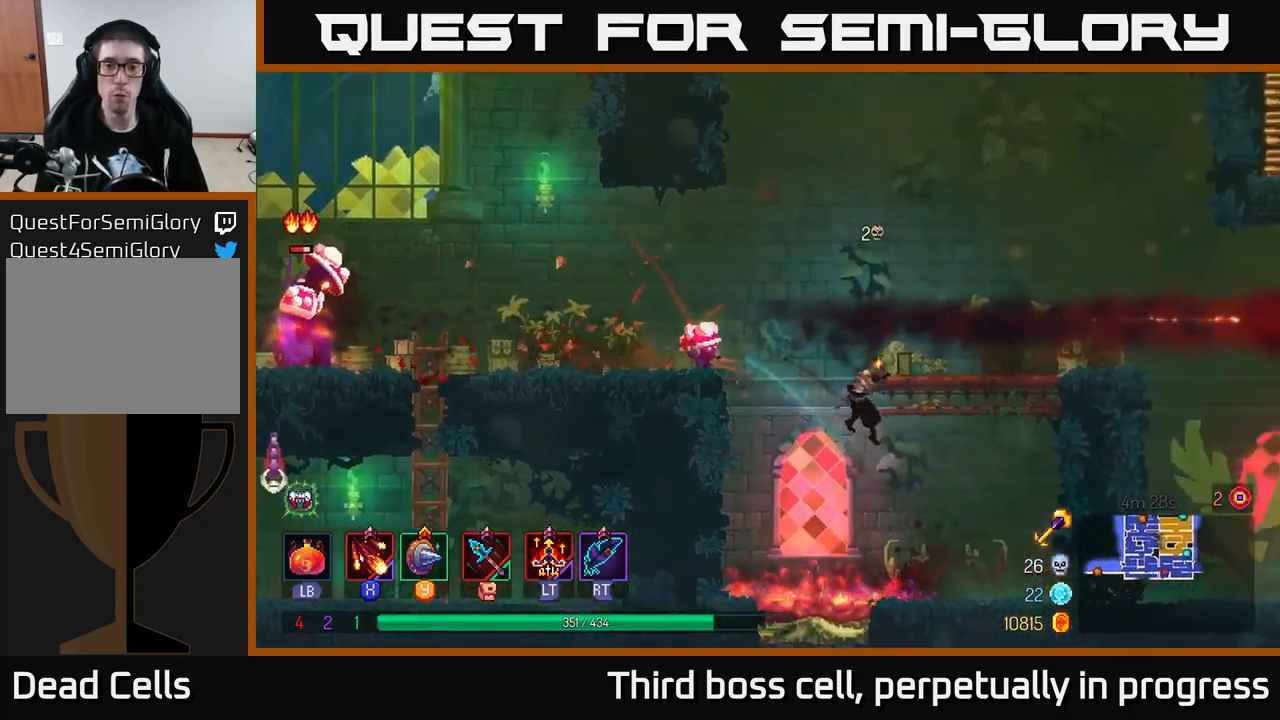
{"buttons": [], "left_stick": "left", "right_stick": "center", "events": [[100, "A", "up"], [350, "left_stick", "left"], [400, "X", "down"], [467, "X", "up"]]}
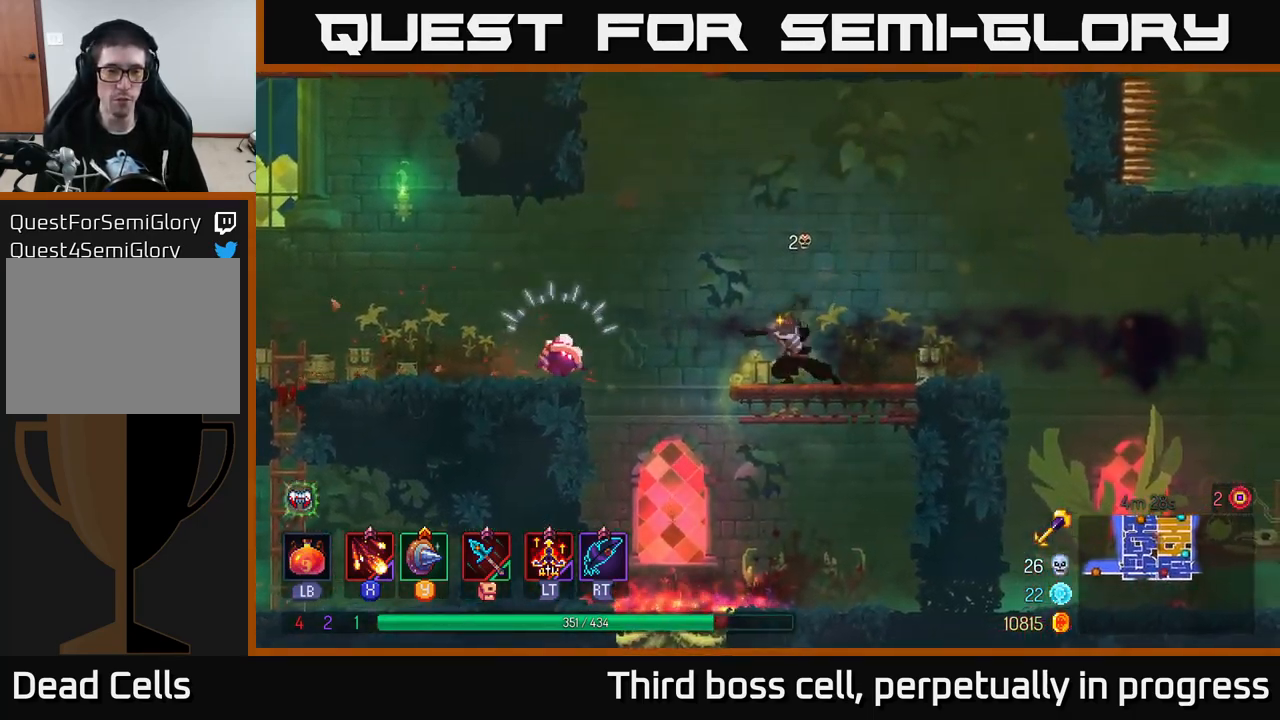
{"buttons": [], "left_stick": "center", "right_stick": "center", "events": [[50, "X", "down"], [134, "X", "up"], [150, "left_stick", "center"], [200, "X", "down"], [300, "X", "up"], [367, "X", "down"], [484, "X", "up"]]}
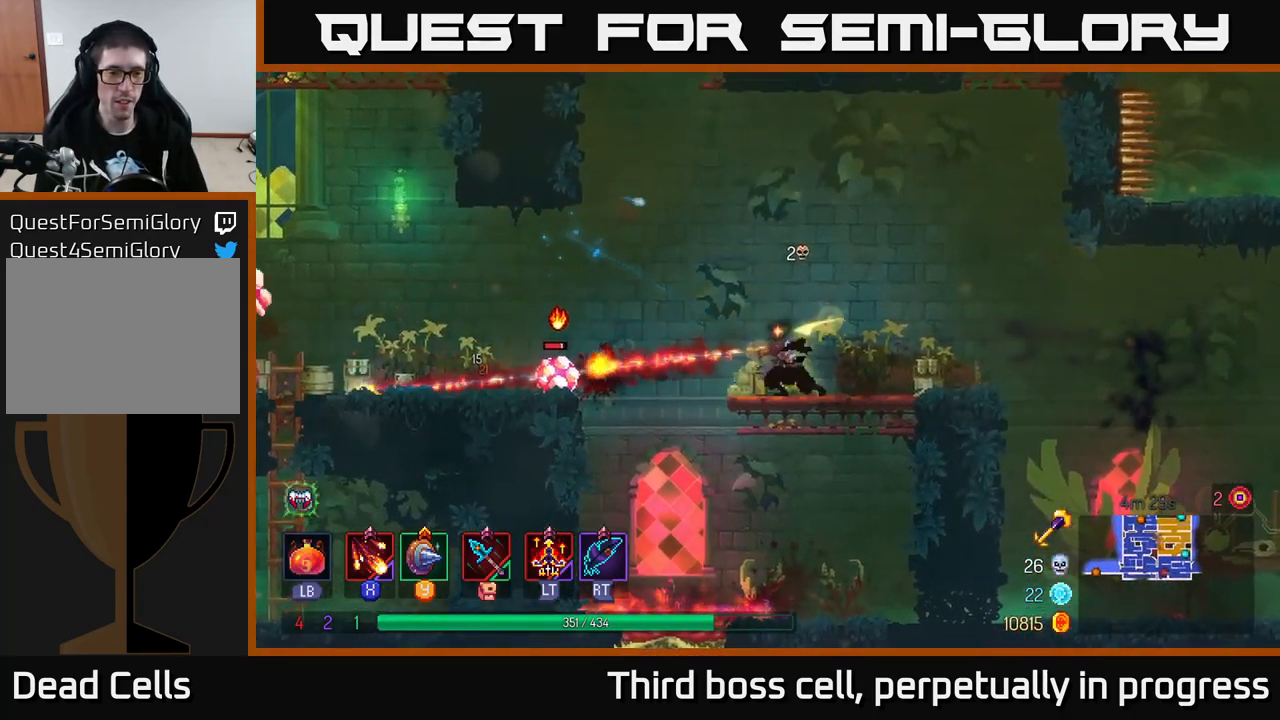
{"buttons": ["X"], "left_stick": "center", "right_stick": "center", "events": [[67, "X", "down"], [150, "X", "up"], [234, "X", "down"], [367, "X", "up"], [434, "X", "down"]]}
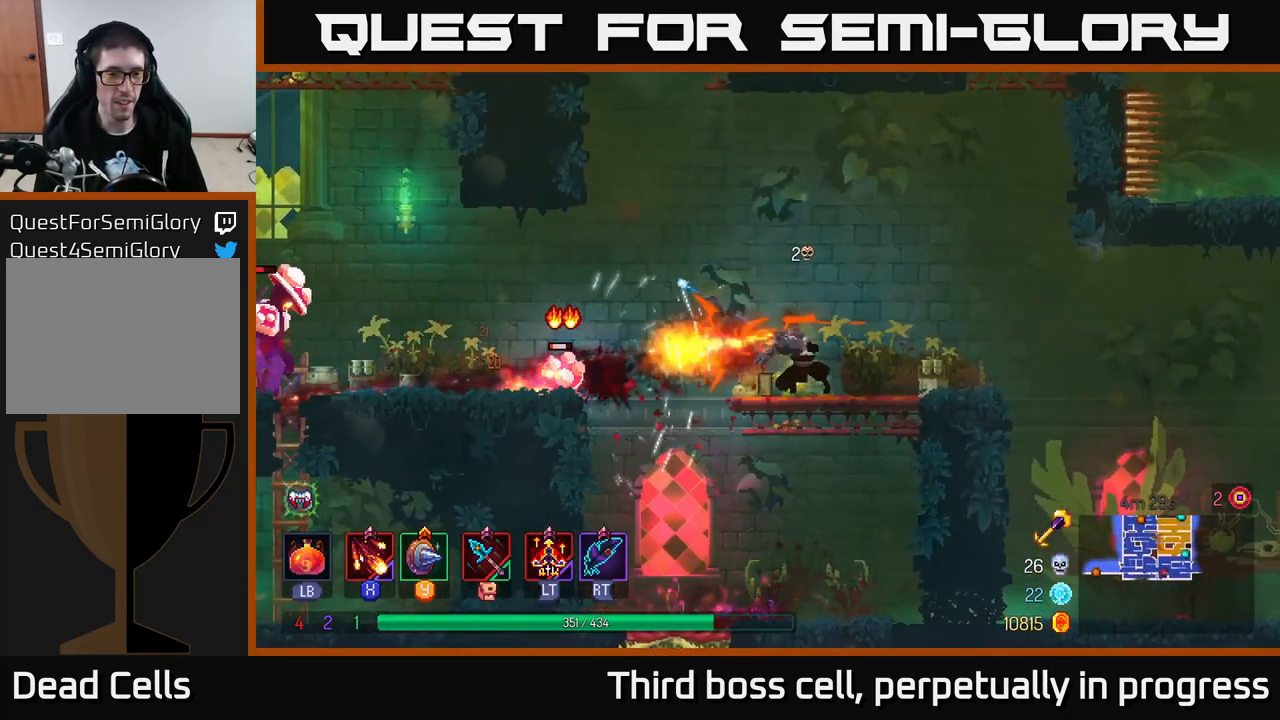
{"buttons": [], "left_stick": "center", "right_stick": "center", "events": [[34, "X", "up"], [100, "X", "down"], [250, "X", "up"], [334, "X", "down"], [417, "X", "up"]]}
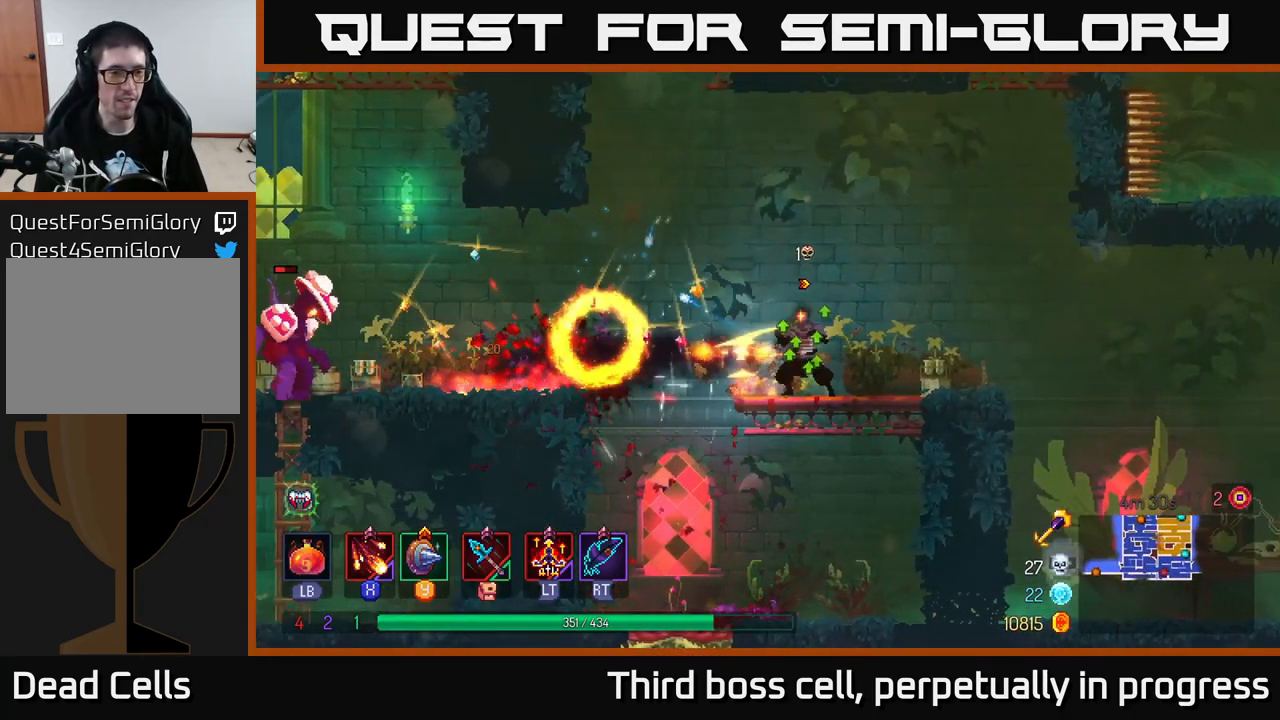
{"buttons": [], "left_stick": "center", "right_stick": "center", "events": [[17, "X", "down"], [150, "X", "up"], [217, "X", "down"], [317, "X", "up"], [367, "X", "down"], [484, "X", "up"]]}
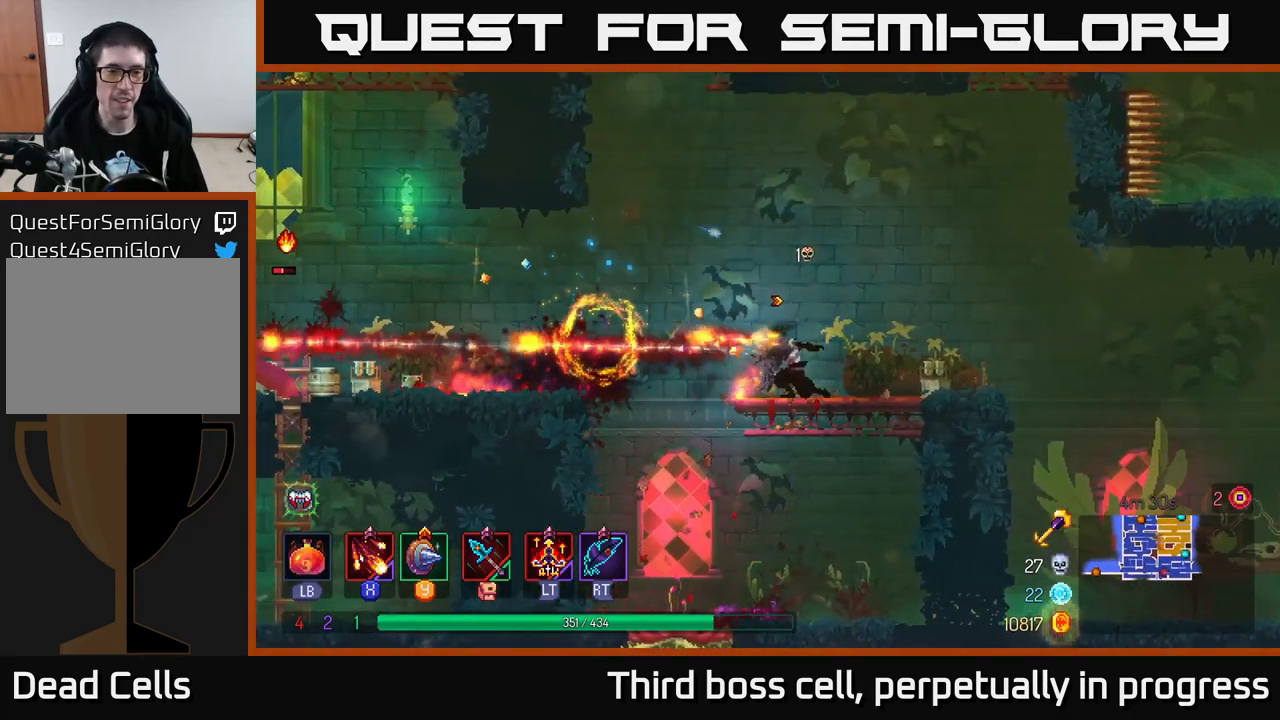
{"buttons": [], "left_stick": "right", "right_stick": "center", "events": [[67, "X", "down"], [184, "X", "up"], [484, "left_stick", "right"]]}
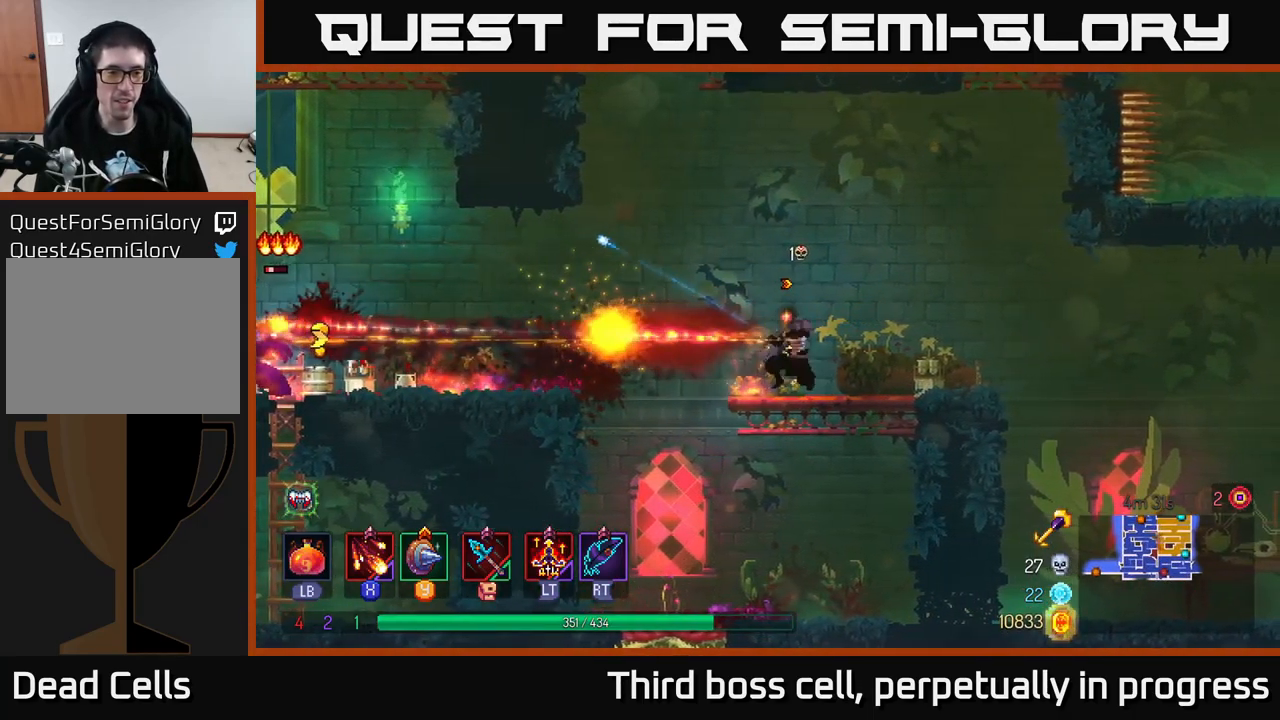
{"buttons": ["A"], "left_stick": "right", "right_stick": "center", "events": [[184, "A", "down"], [350, "A", "up"], [417, "A", "down"]]}
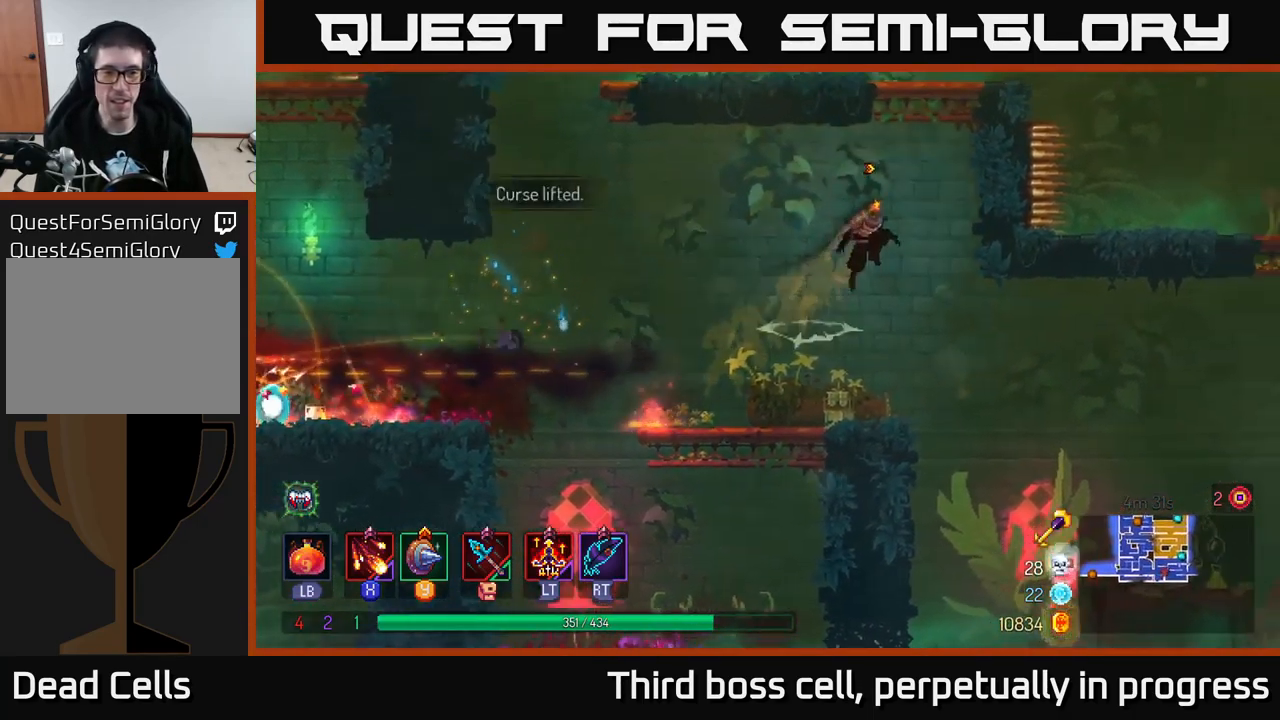
{"buttons": [], "left_stick": "left", "right_stick": "center", "events": [[34, "A", "up"], [34, "left_stick", "up"], [84, "left_stick", "left"], [150, "B", "down"], [334, "B", "up"], [367, "left_stick", "center"], [467, "left_stick", "left"]]}
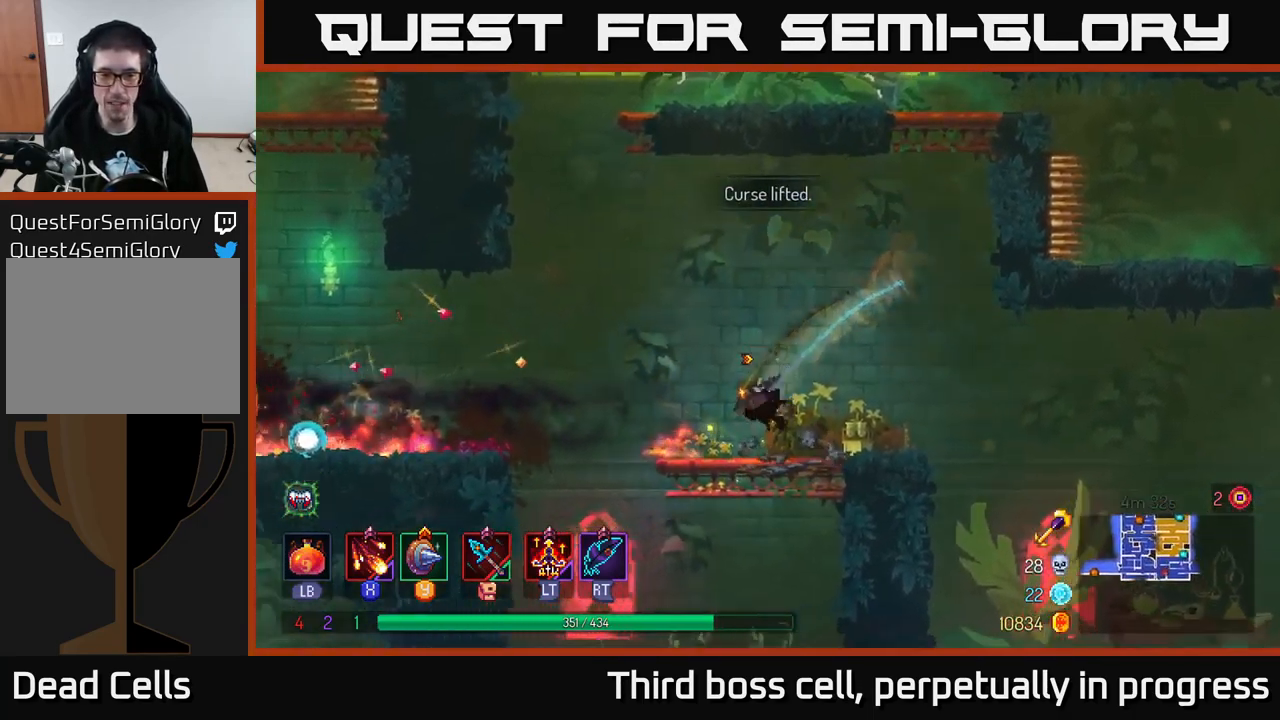
{"buttons": [], "left_stick": "left", "right_stick": "center", "events": [[217, "A", "down"], [367, "A", "up"]]}
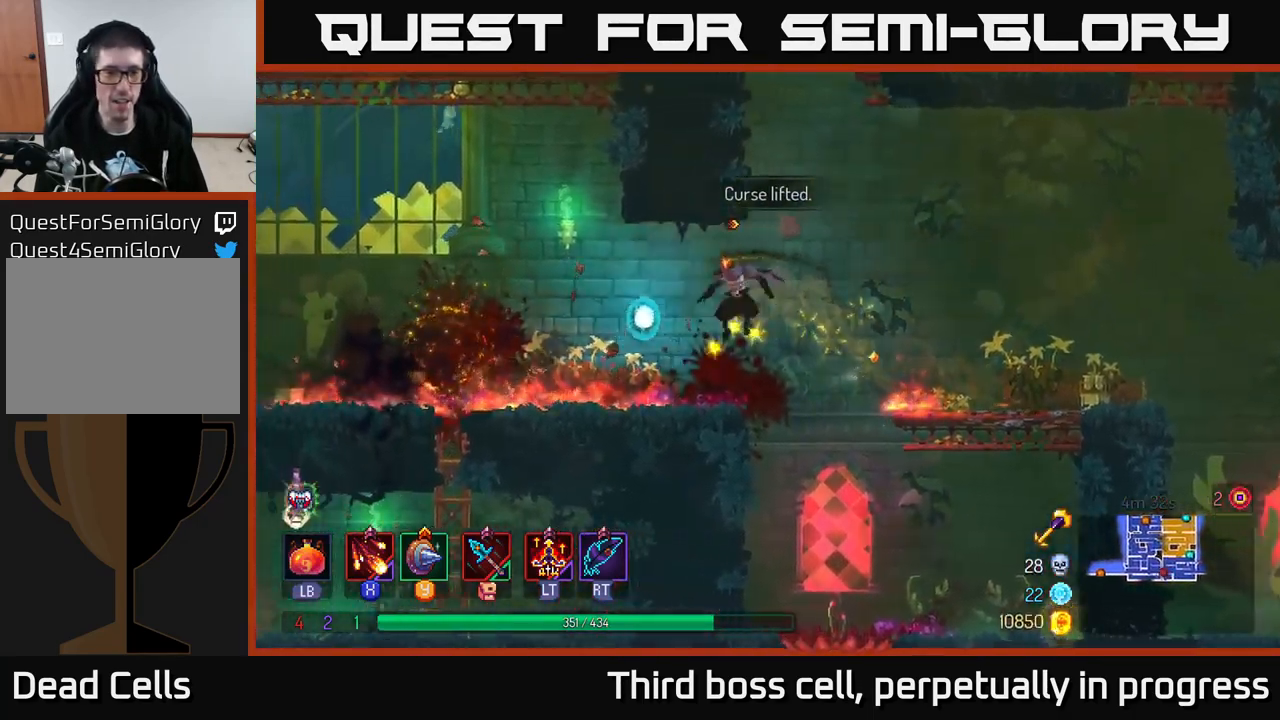
{"buttons": [], "left_stick": "left", "right_stick": "down", "events": [[67, "B", "down"], [183, "B", "up"], [300, "right_stick", "down"]]}
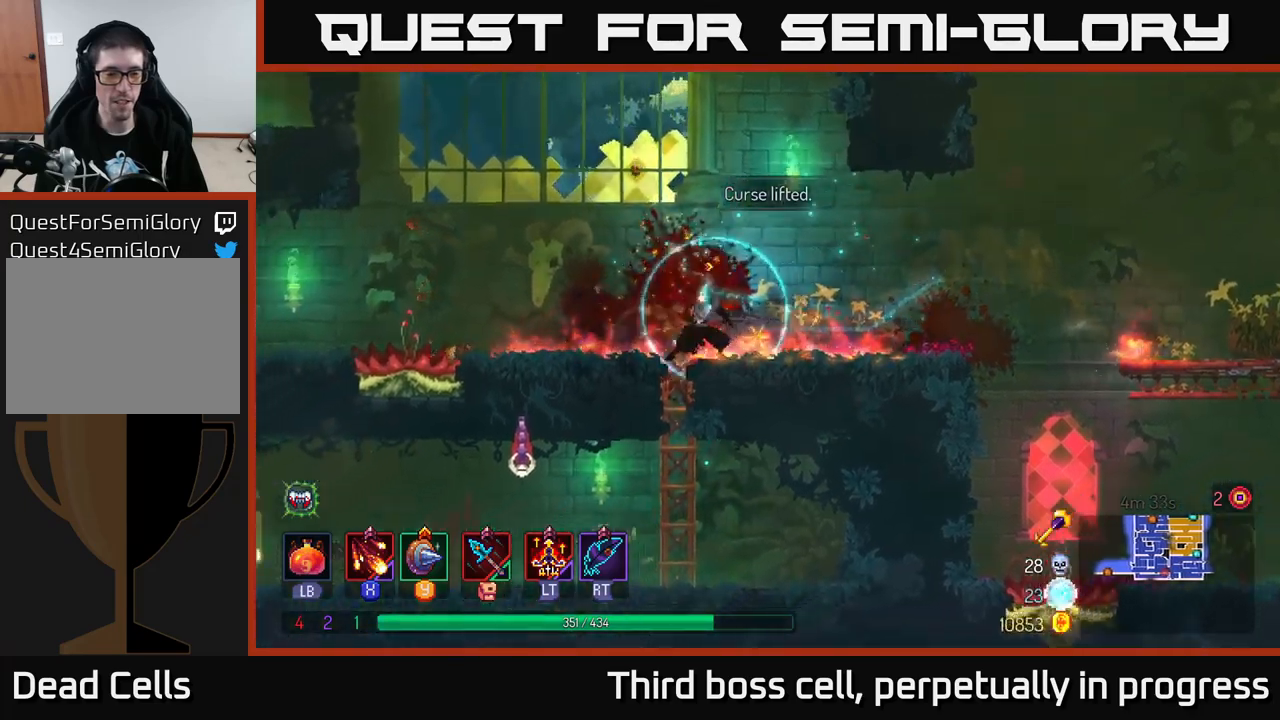
{"buttons": ["A", "X"], "left_stick": "left", "right_stick": "center", "events": [[50, "right_stick", "center"], [66, "left_stick", "down"], [366, "left_stick", "left"], [450, "A", "down"], [500, "X", "down"]]}
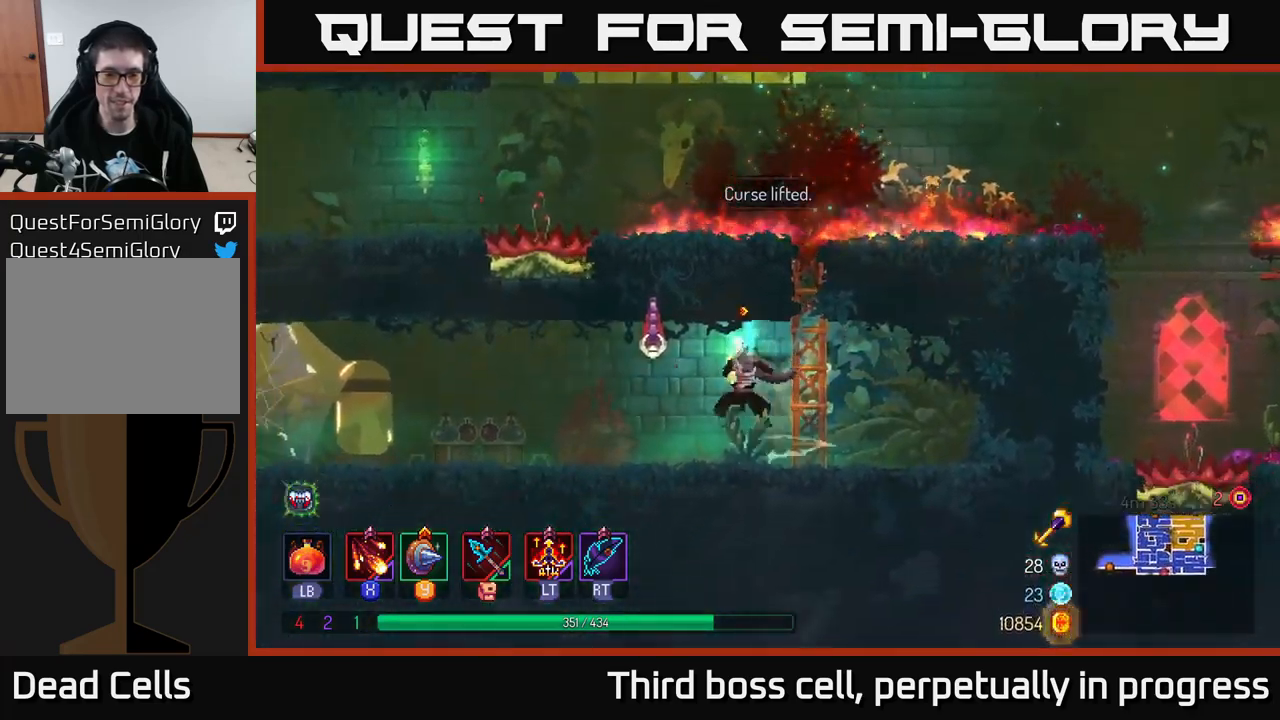
{"buttons": ["B"], "left_stick": "left", "right_stick": "center", "events": [[33, "A", "up"], [83, "X", "up"], [183, "left_stick", "center"], [383, "left_stick", "left"], [500, "B", "down"]]}
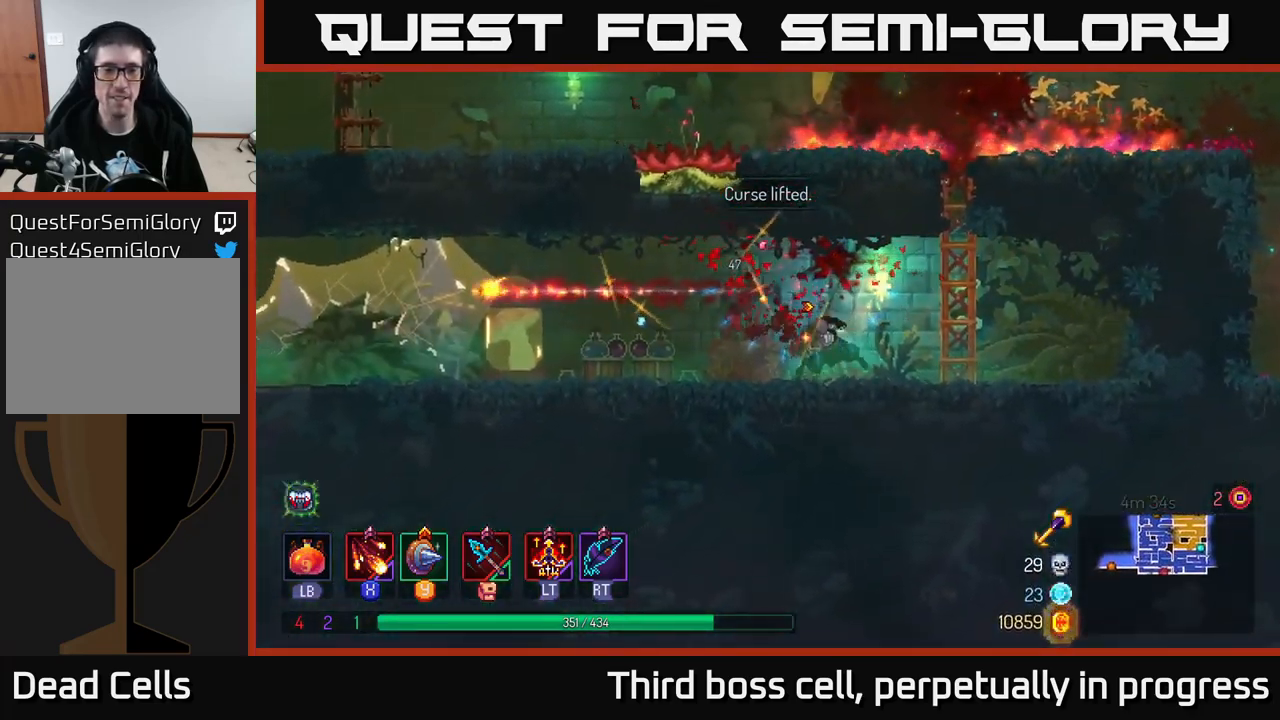
{"buttons": ["A"], "left_stick": "left", "right_stick": "center", "events": [[83, "B", "up"], [483, "A", "down"]]}
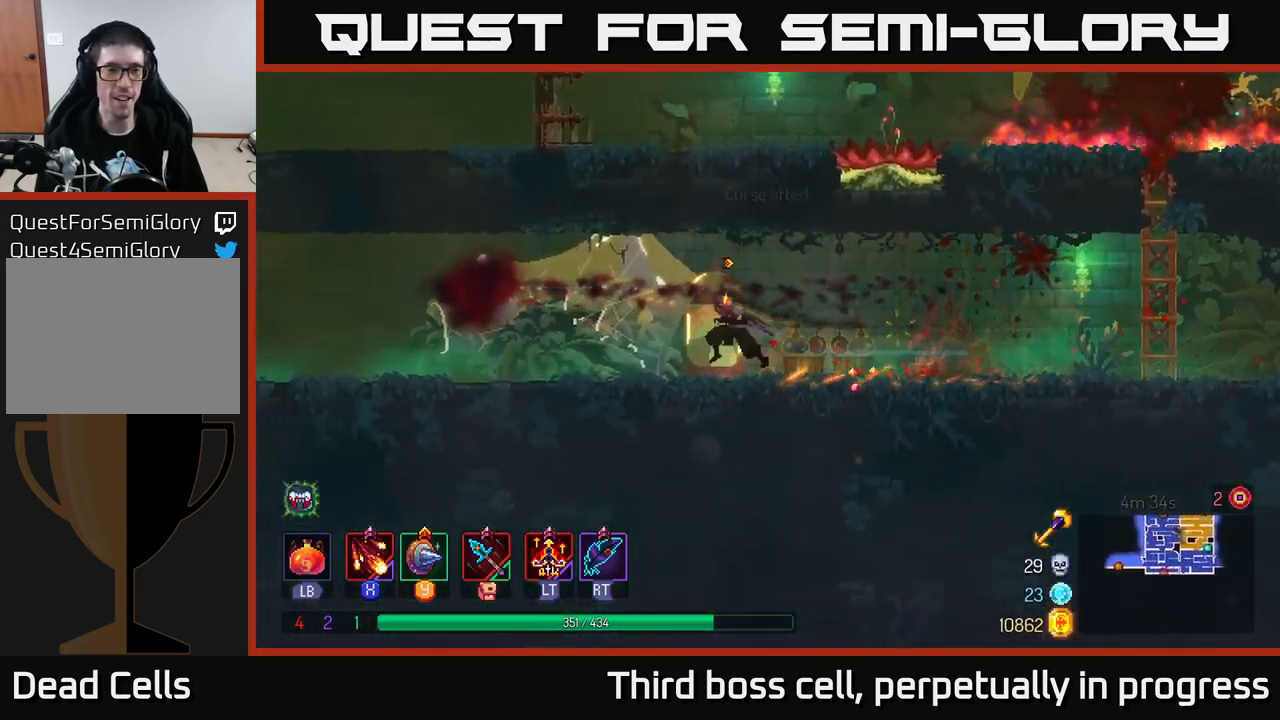
{"buttons": ["B"], "left_stick": "left", "right_stick": "center", "events": [[116, "A", "up"], [450, "B", "down"]]}
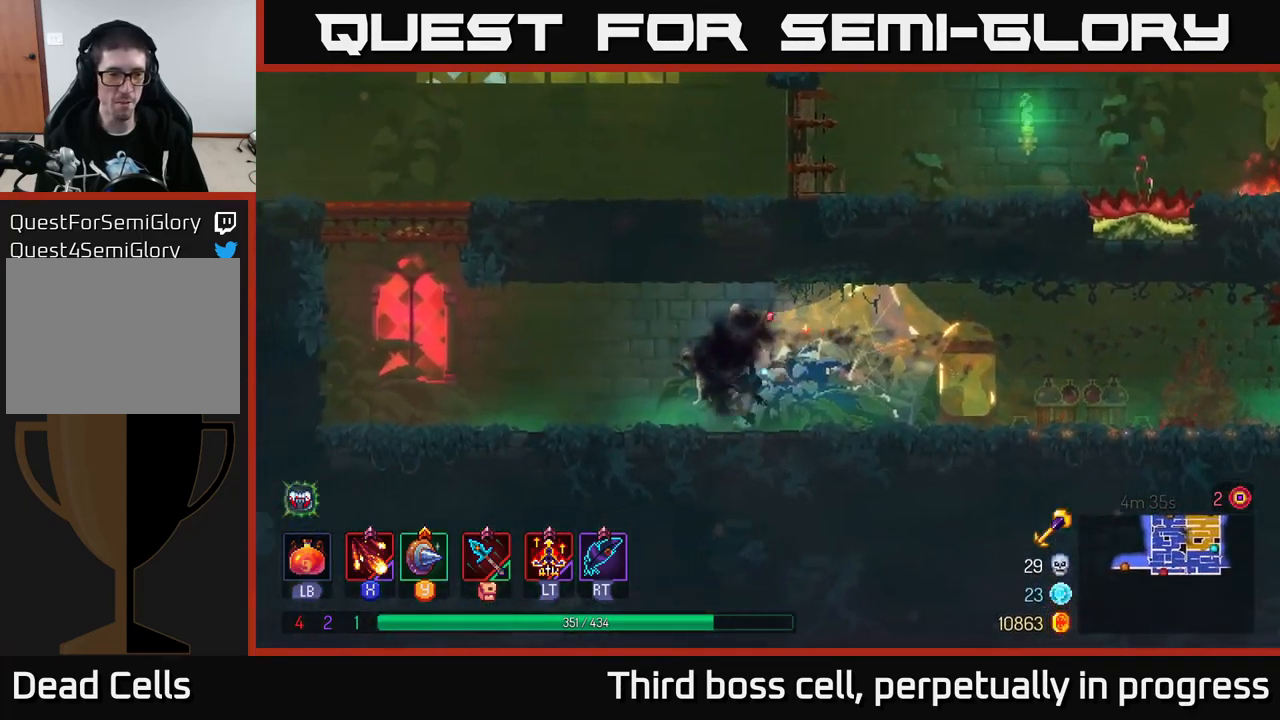
{"buttons": ["A"], "left_stick": "left", "right_stick": "center", "events": [[83, "B", "up"], [316, "A", "down"], [433, "A", "up"], [483, "A", "down"]]}
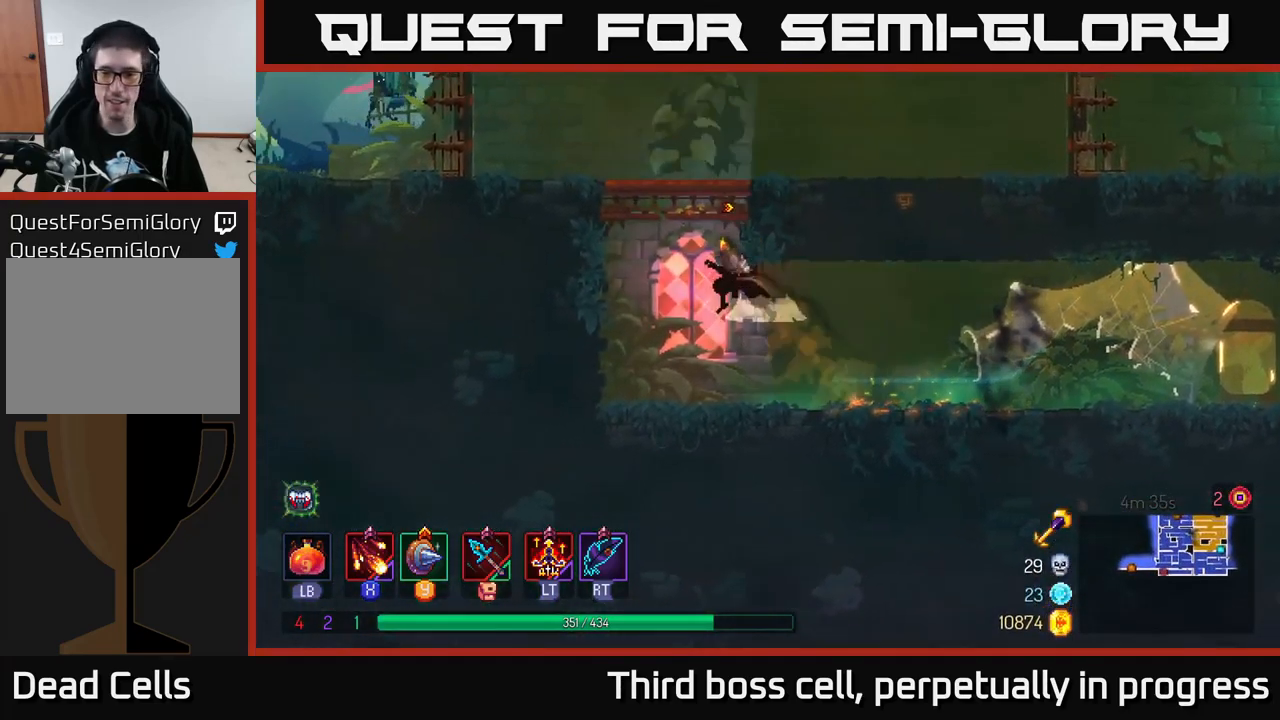
{"buttons": ["B"], "left_stick": "up-right", "right_stick": "center", "events": [[50, "left_stick", "center"], [116, "A", "up"], [116, "left_stick", "up-right"], [416, "B", "down"]]}
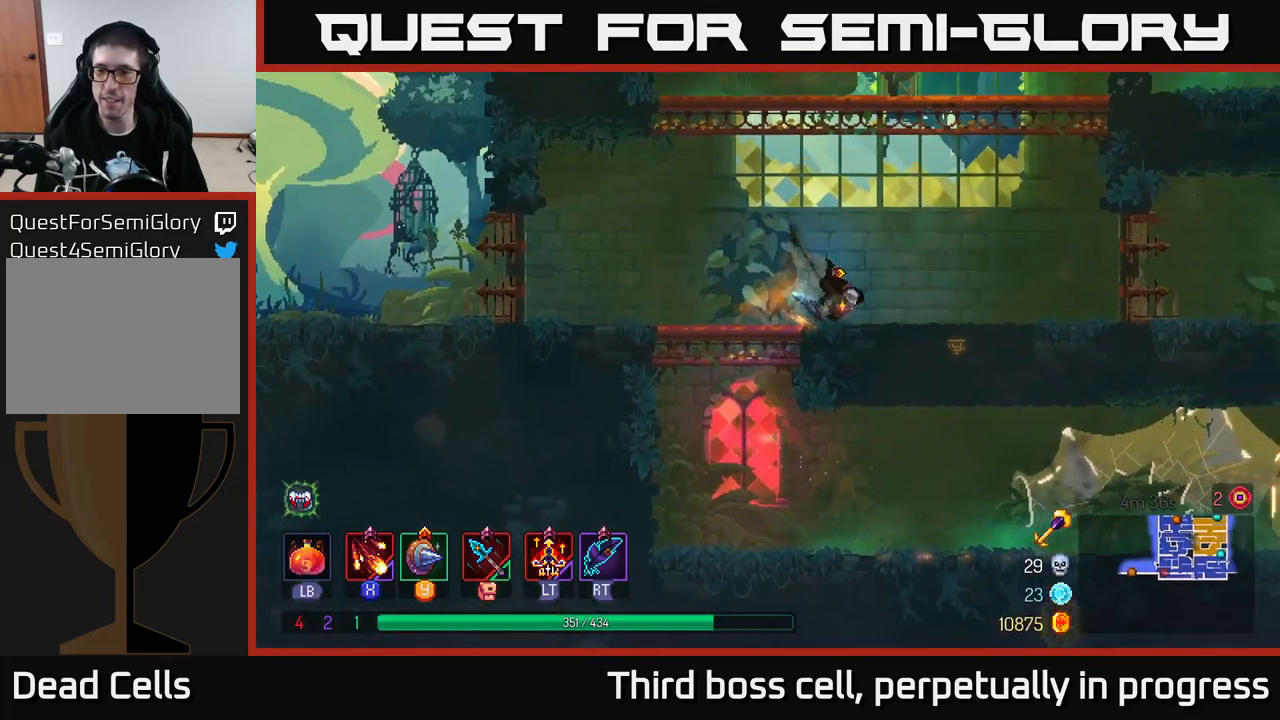
{"buttons": [], "left_stick": "right", "right_stick": "center", "events": [[66, "B", "up"], [183, "left_stick", "right"]]}
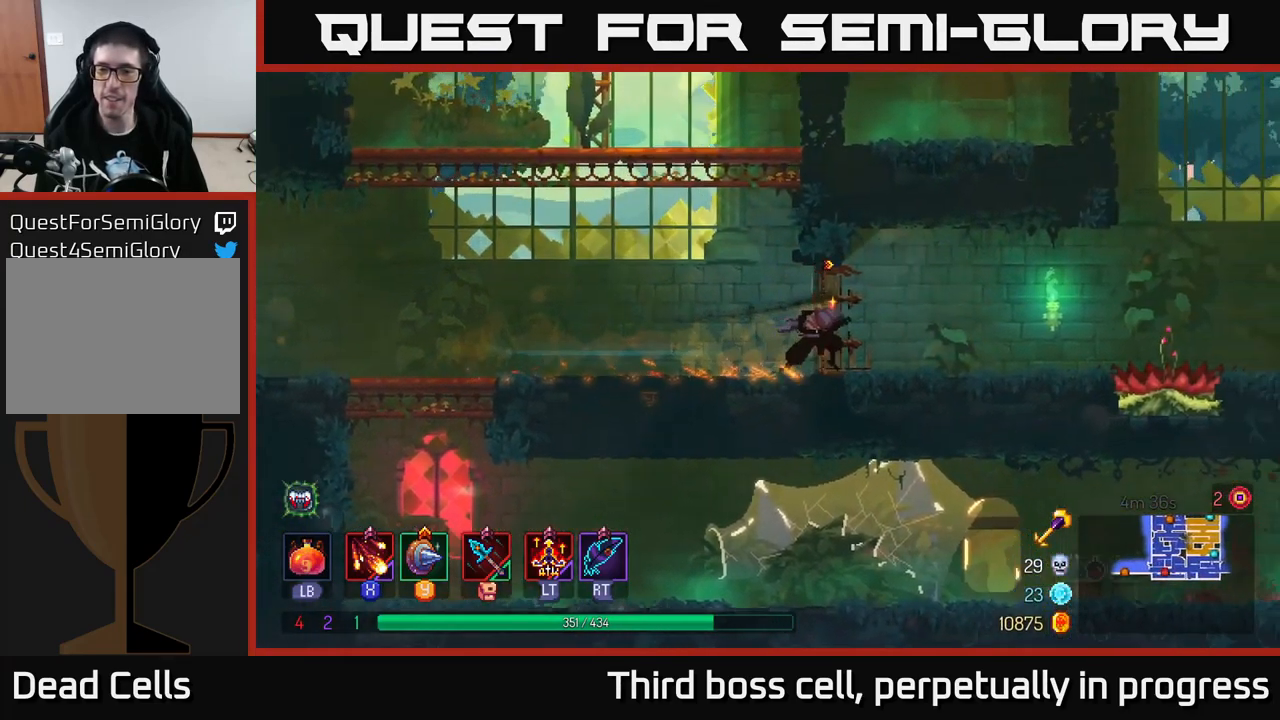
{"buttons": ["SELECT"], "left_stick": "center", "right_stick": "center", "events": [[100, "left_stick", "left"], [333, "left_stick", "center"], [483, "SELECT", "down"]]}
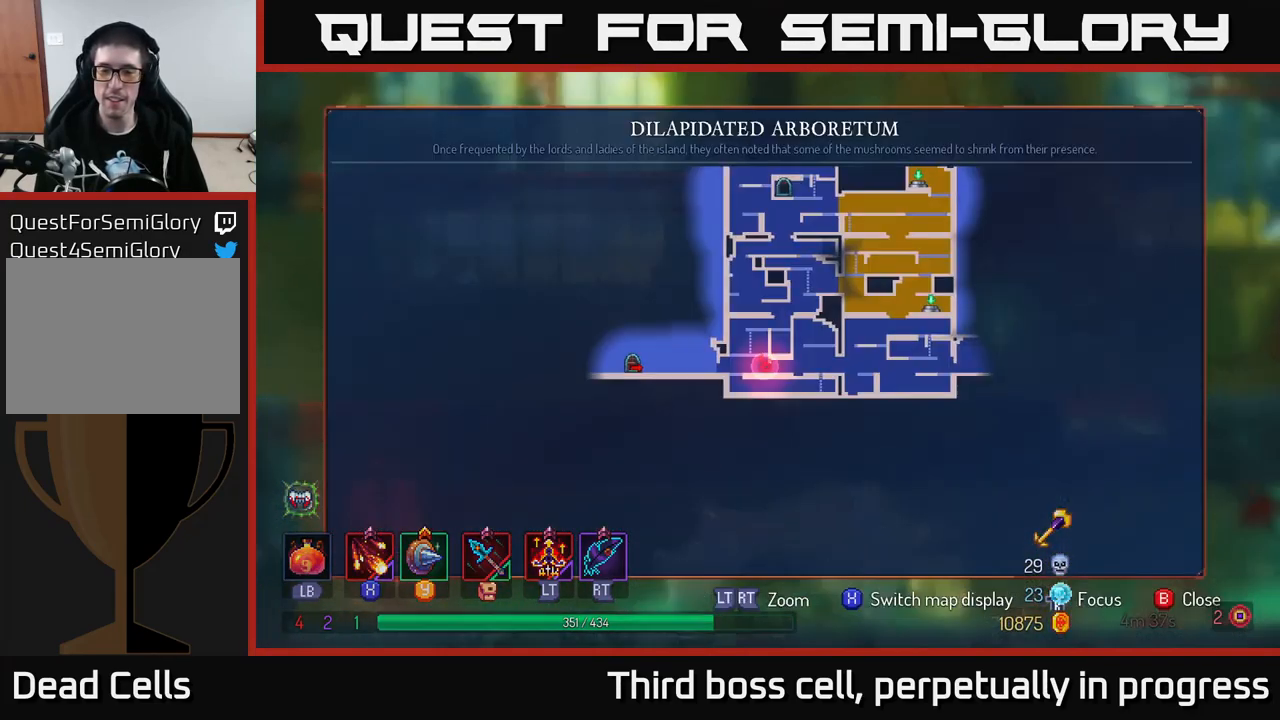
{"buttons": [], "left_stick": "center", "right_stick": "center", "events": [[133, "SELECT", "up"]]}
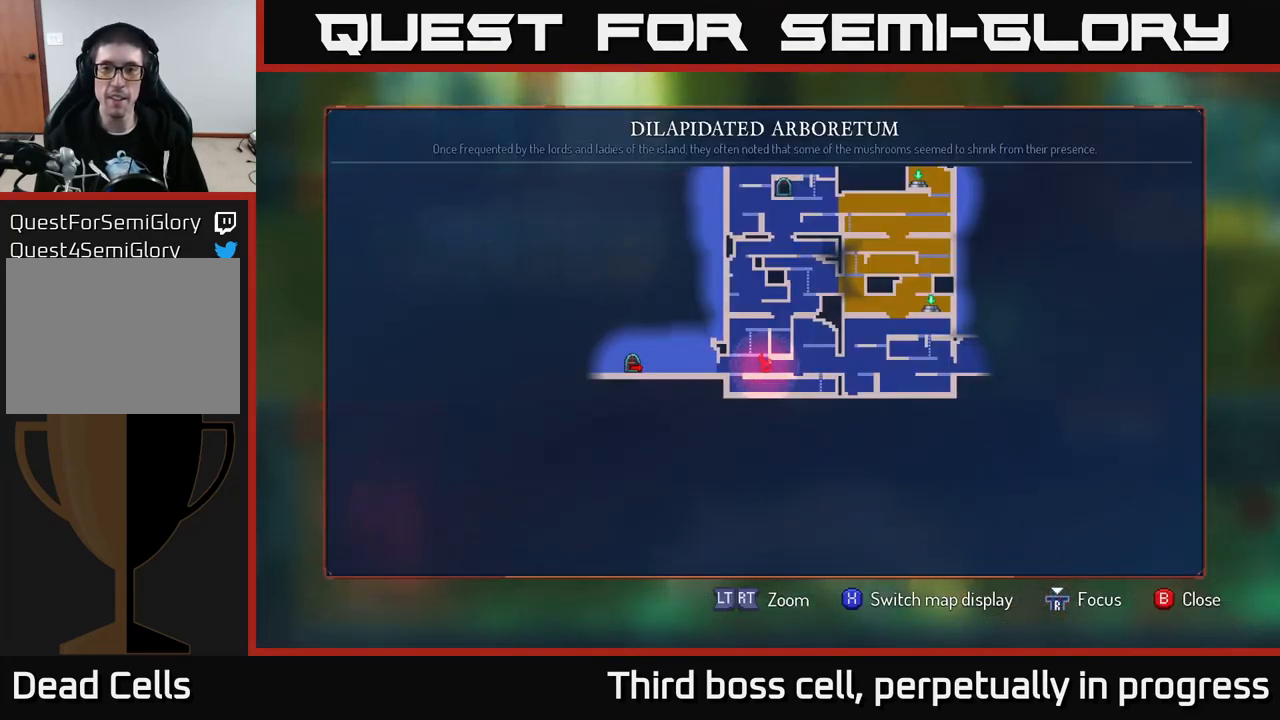
{"buttons": [], "left_stick": "center", "right_stick": "center", "events": [[66, "left_stick", "up"], [166, "left_stick", "up-right"], [350, "left_stick", "center"]]}
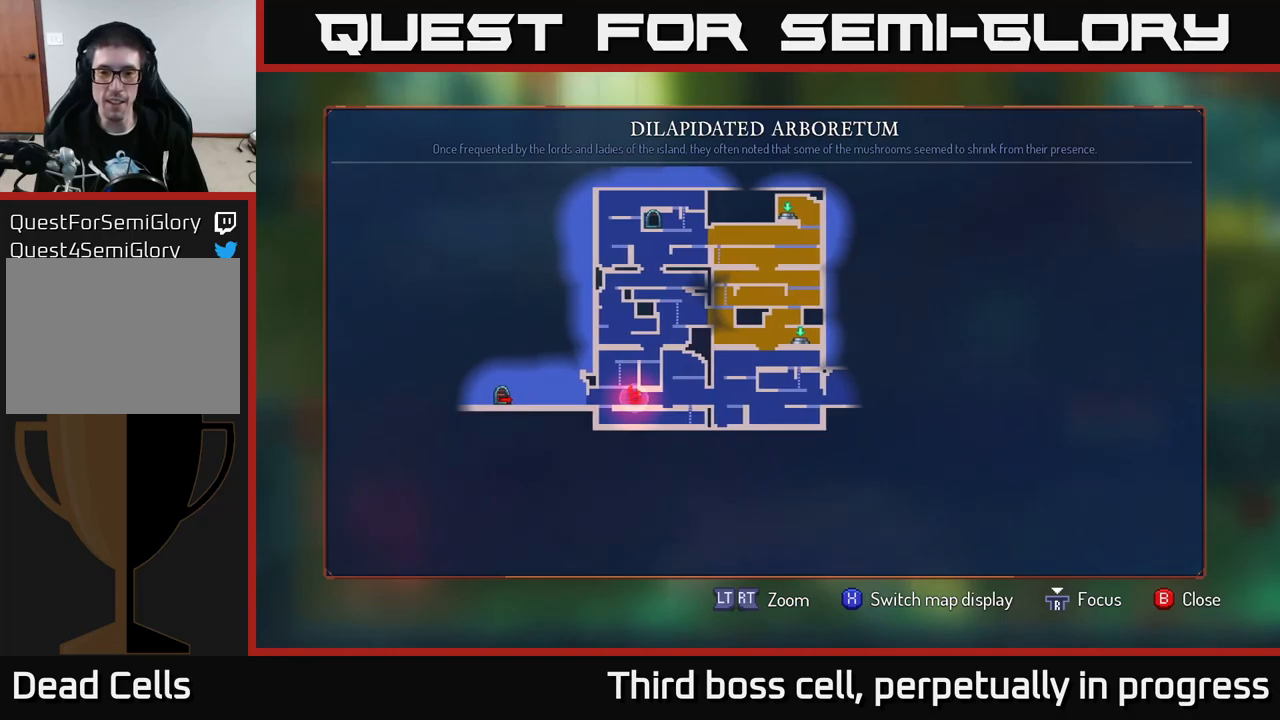
{"buttons": ["SELECT"], "left_stick": "center", "right_stick": "center", "events": [[483, "SELECT", "down"]]}
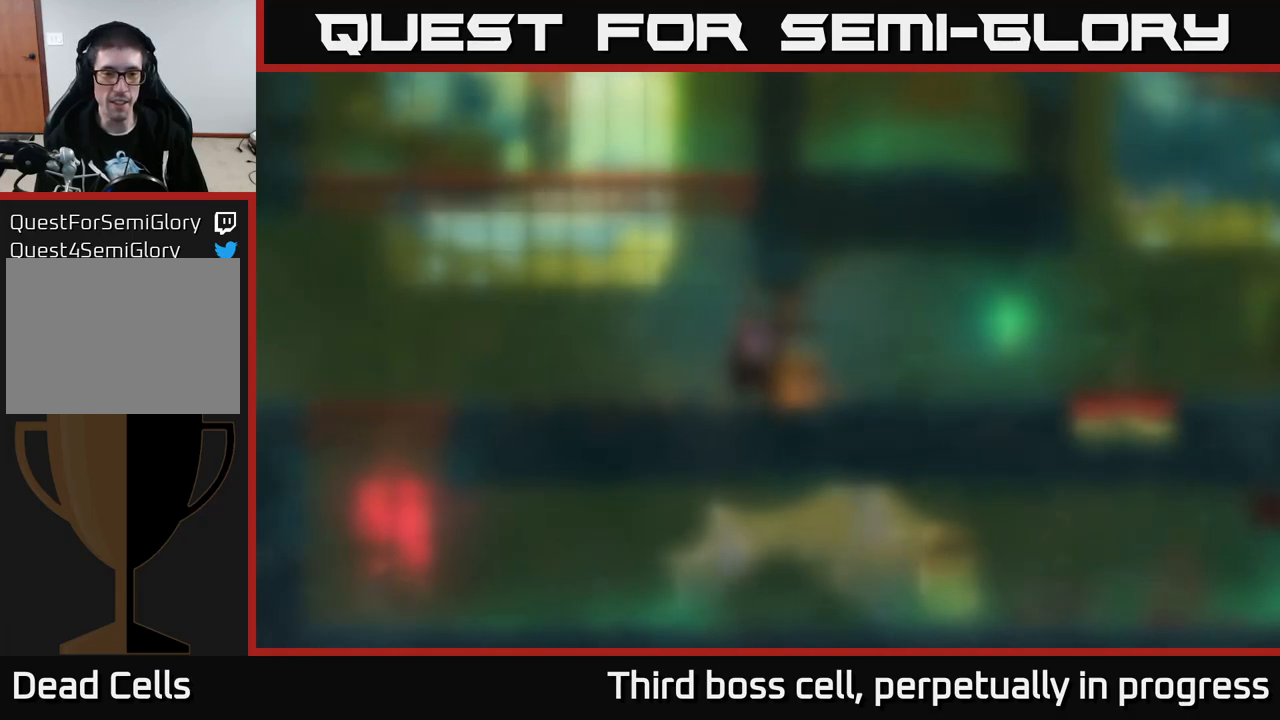
{"buttons": [], "left_stick": "right", "right_stick": "center", "events": [[117, "SELECT", "up"], [233, "left_stick", "right"]]}